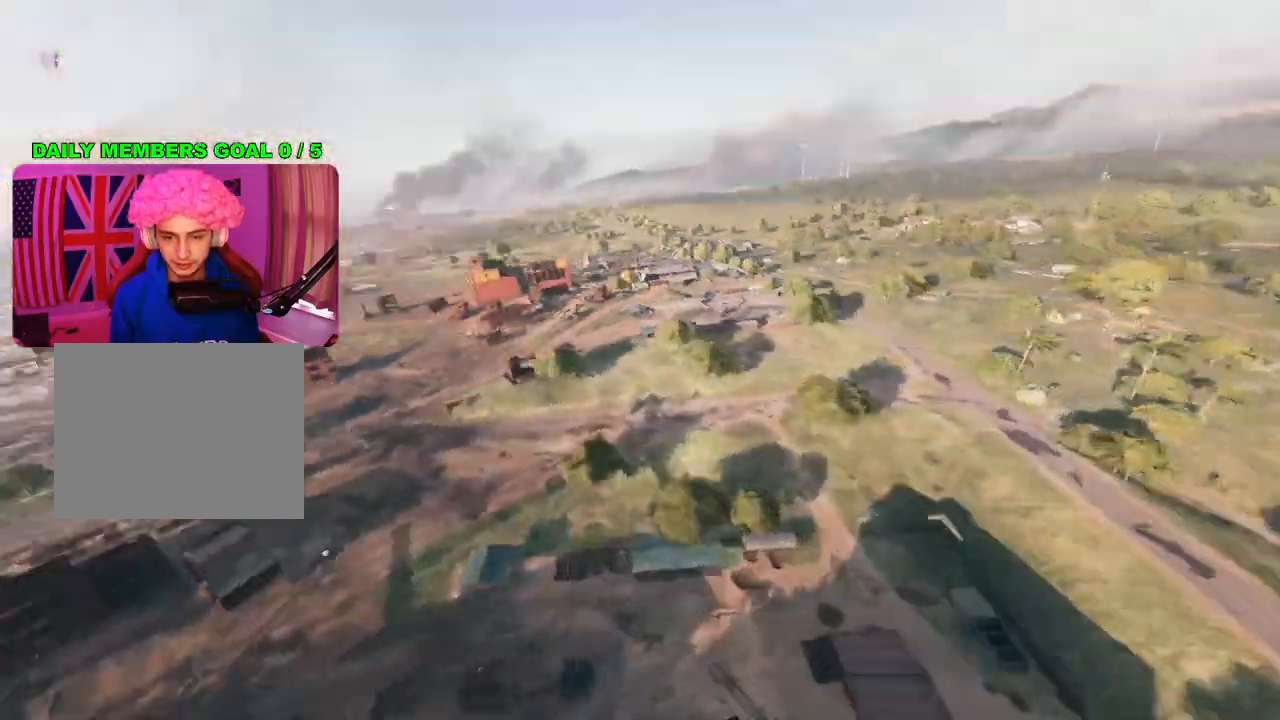
Gameplay with a controller (PlayStation layout); each line is a JSON object with the inputs held at the frame after it. "events" lists button and stick changes between this image and that frame as [ms after this image, input, new state], when the widget could be followed in between.
{"buttons": [], "left_stick": "up-right", "right_stick": "down-left", "events": [[483, "left_stick", "up-right"], [500, "right_stick", "down-left"]]}
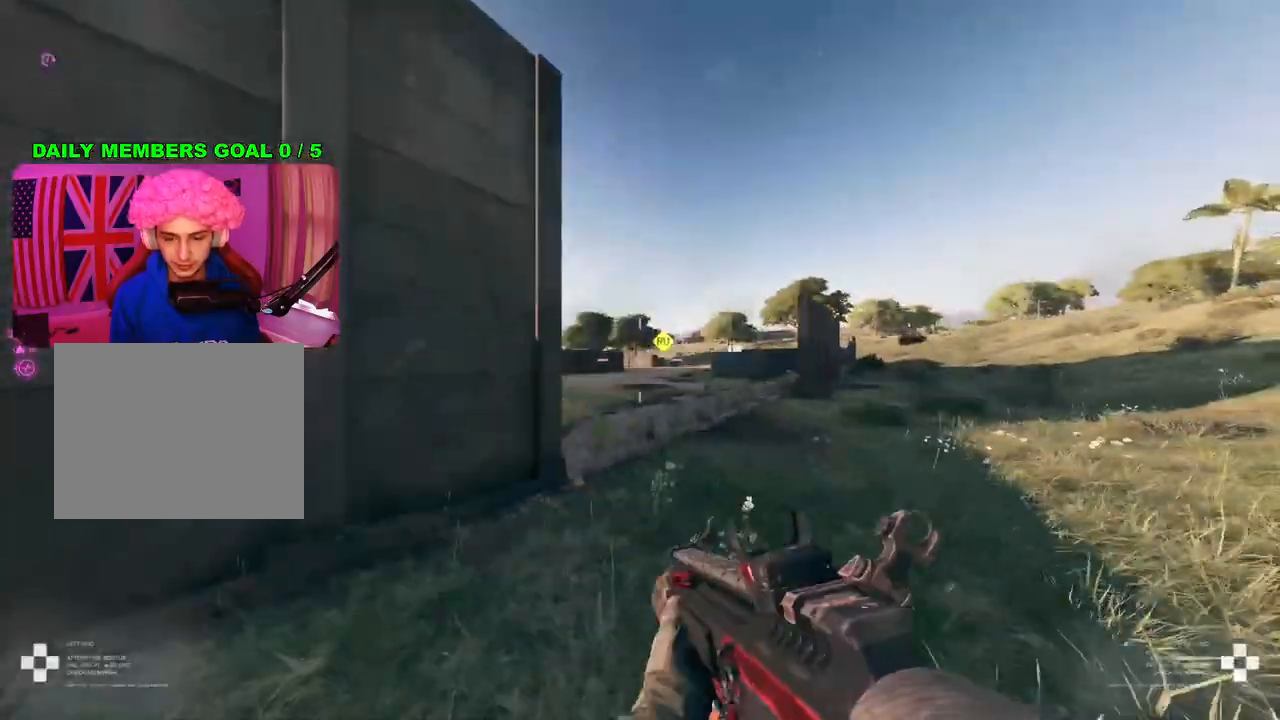
{"buttons": ["L3"], "left_stick": "up", "right_stick": "center", "events": [[33, "L3", "down"], [150, "L3", "up"], [150, "right_stick", "right"], [300, "right_stick", "center"], [400, "left_stick", "up"], [450, "L3", "down"]]}
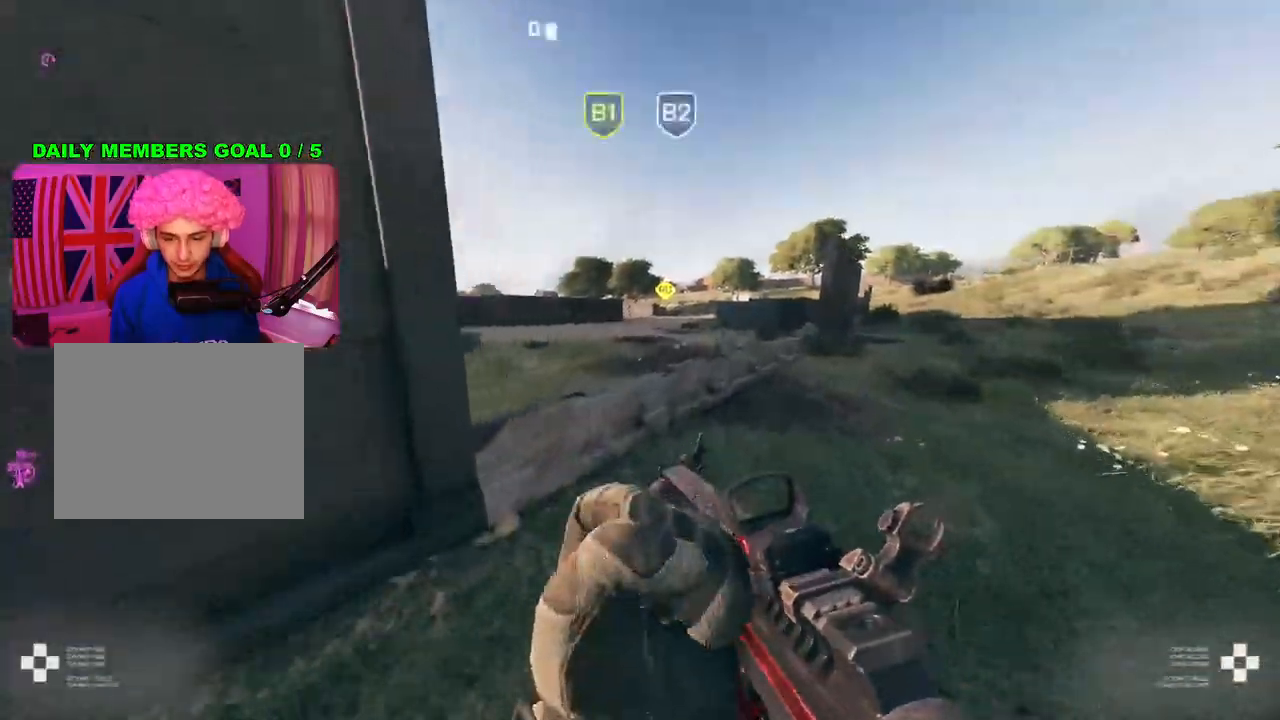
{"buttons": [], "left_stick": "up", "right_stick": "left", "events": [[17, "right_stick", "left"], [67, "L3", "up"], [117, "L1", "down"], [150, "L1", "up"], [250, "right_stick", "center"], [483, "right_stick", "left"]]}
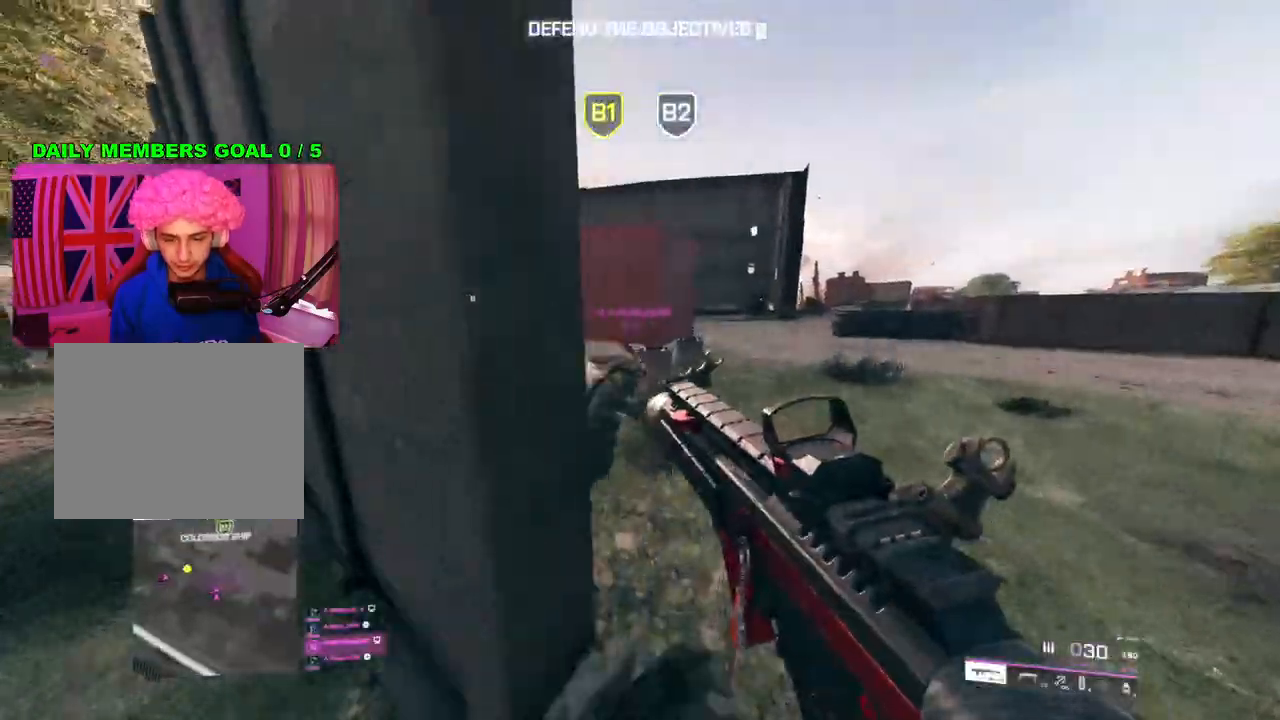
{"buttons": [], "left_stick": "up", "right_stick": "left", "events": []}
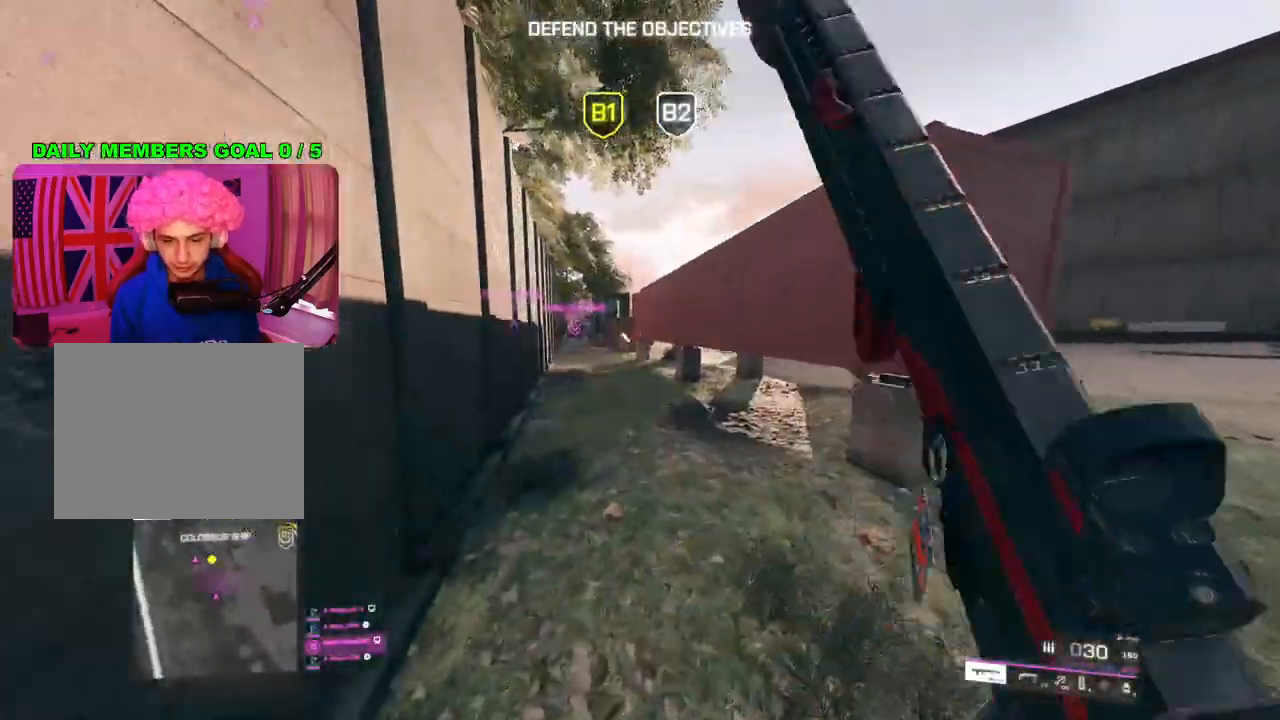
{"buttons": ["L2", "R2"], "left_stick": "left", "right_stick": "up-left", "events": [[150, "right_stick", "up-left"], [167, "L2", "down"], [233, "left_stick", "left"], [383, "R2", "down"]]}
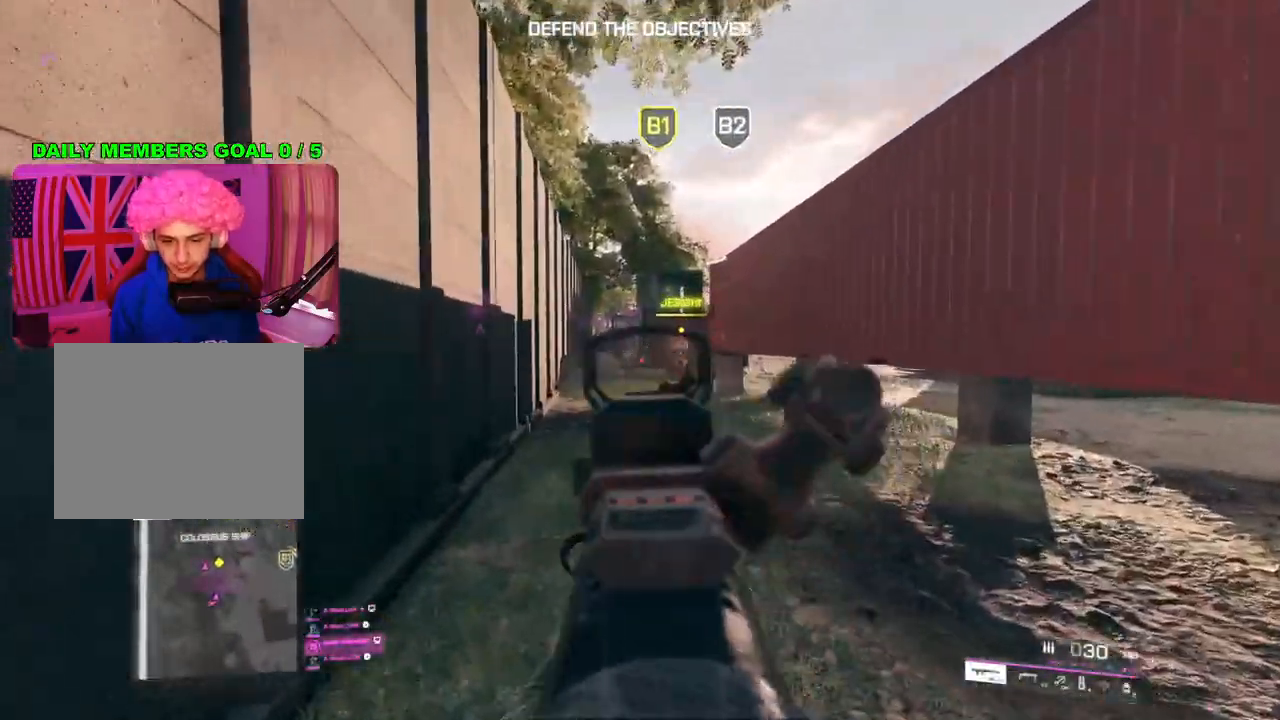
{"buttons": ["L2", "R2"], "left_stick": "down-right", "right_stick": "center", "events": [[17, "L1", "down"], [33, "left_stick", "down"], [83, "left_stick", "down-right"], [83, "right_stick", "down-left"], [117, "L1", "up"], [217, "L1", "down"], [250, "L1", "up"], [250, "right_stick", "down"], [367, "L1", "down"], [417, "L1", "up"], [483, "right_stick", "center"]]}
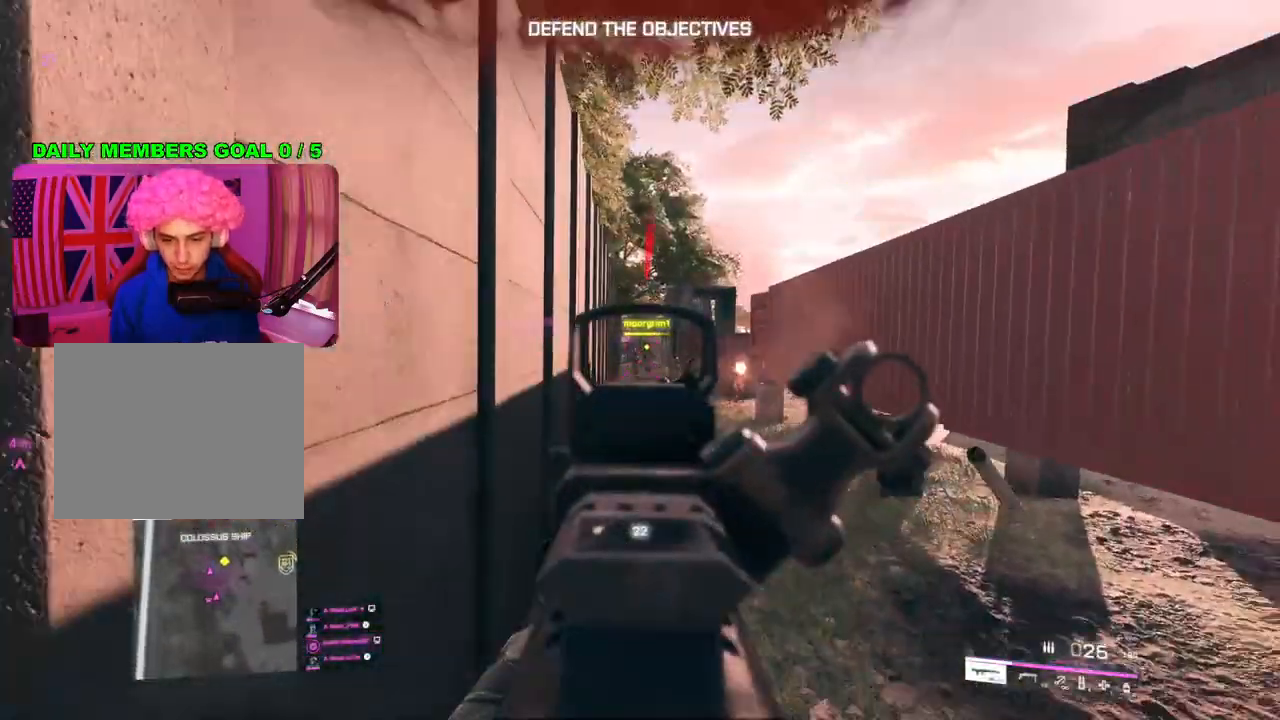
{"buttons": ["L2", "R2"], "left_stick": "down-right", "right_stick": "center", "events": [[50, "R3", "down"], [117, "R3", "up"], [167, "R3", "down"], [250, "R3", "up"], [300, "R3", "down"], [500, "R3", "up"]]}
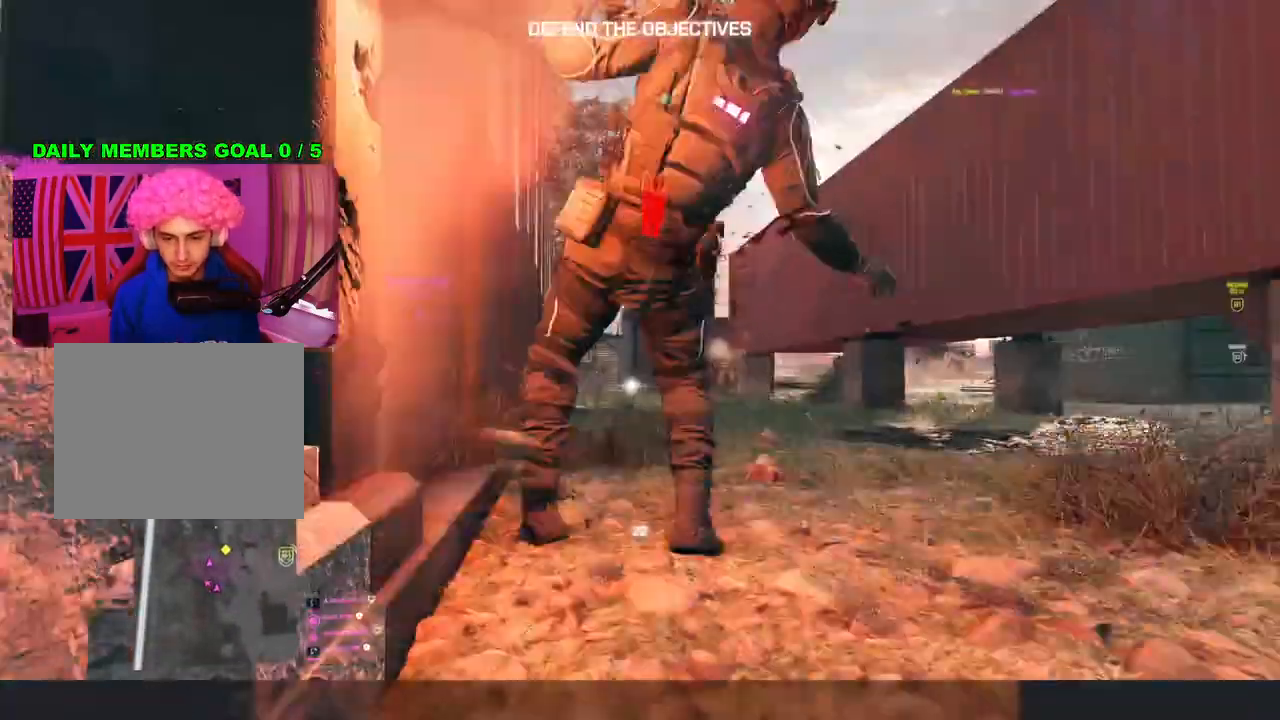
{"buttons": [], "left_stick": "center", "right_stick": "center", "events": [[17, "left_stick", "right"], [50, "L2", "up"], [167, "R2", "up"], [267, "left_stick", "center"]]}
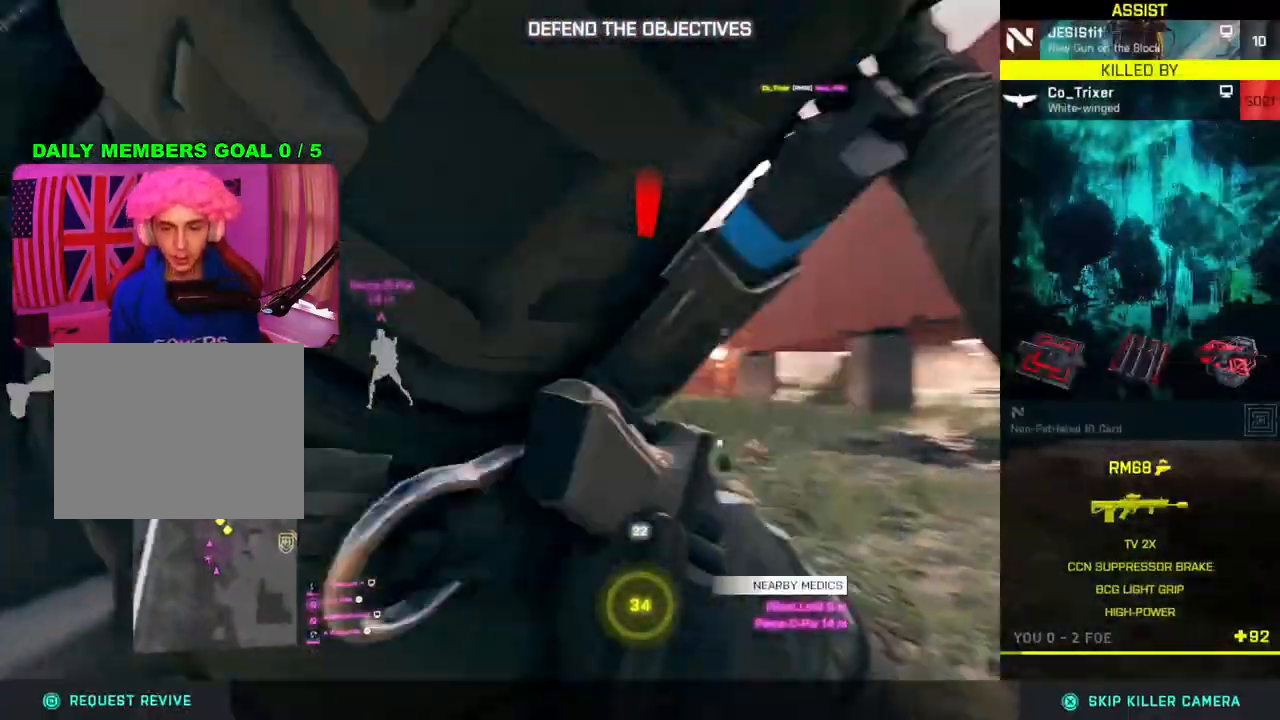
{"buttons": [], "left_stick": "center", "right_stick": "center", "events": []}
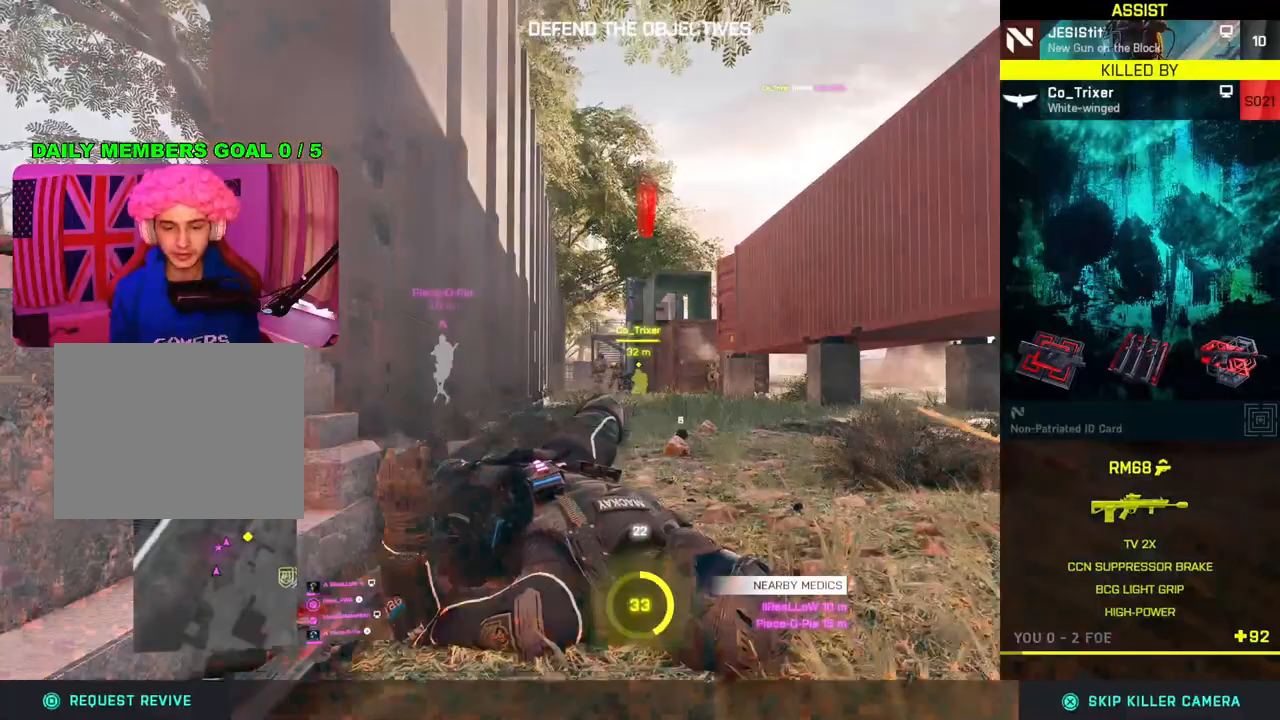
{"buttons": [], "left_stick": "center", "right_stick": "center", "events": []}
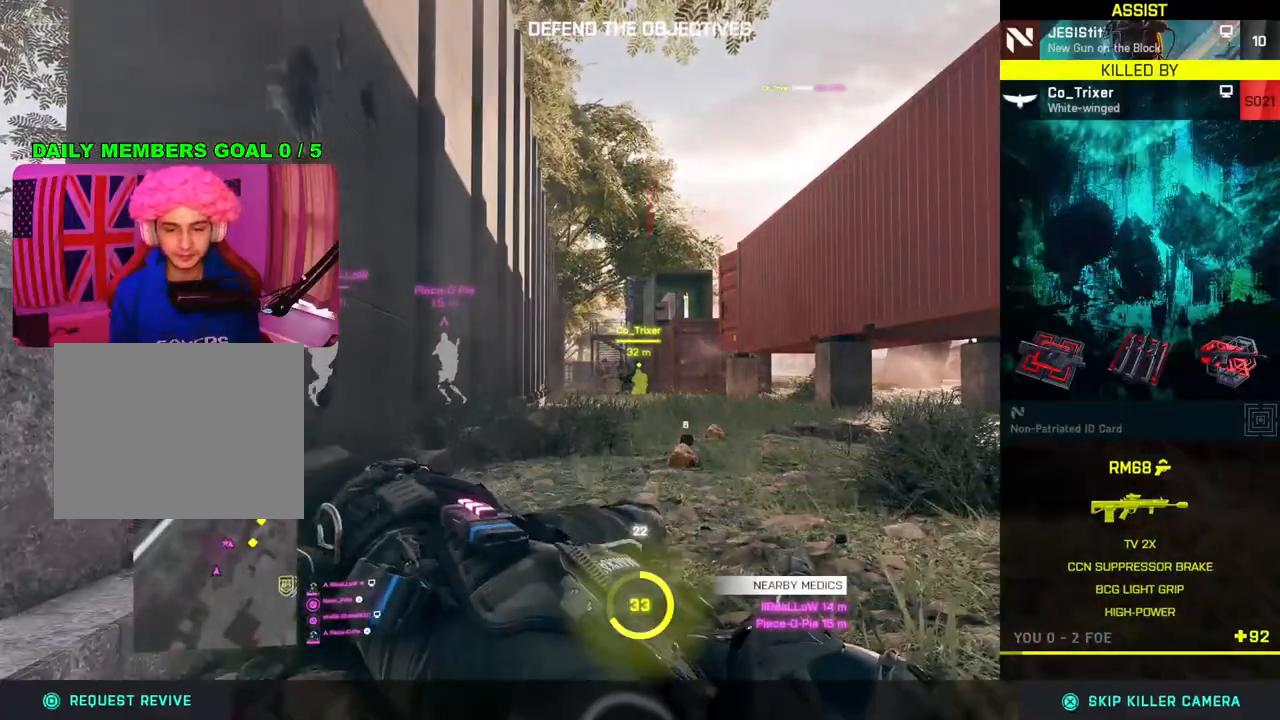
{"buttons": [], "left_stick": "center", "right_stick": "center", "events": []}
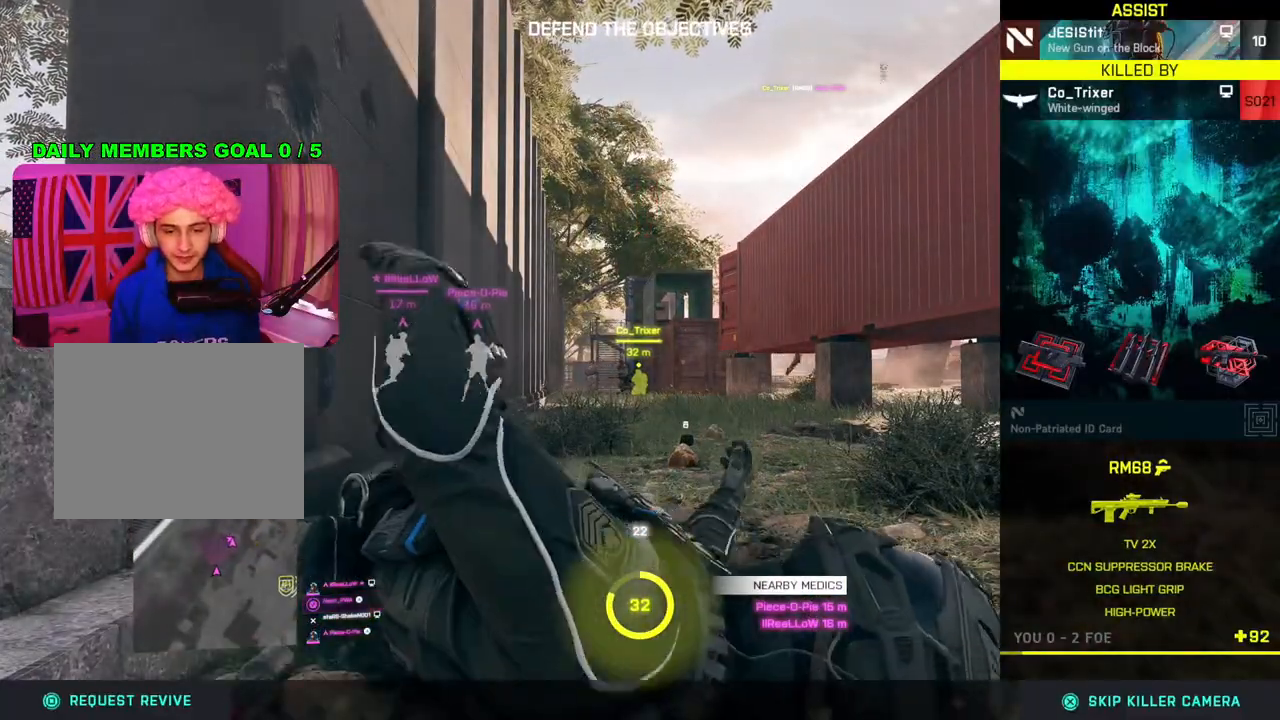
{"buttons": [], "left_stick": "center", "right_stick": "center", "events": []}
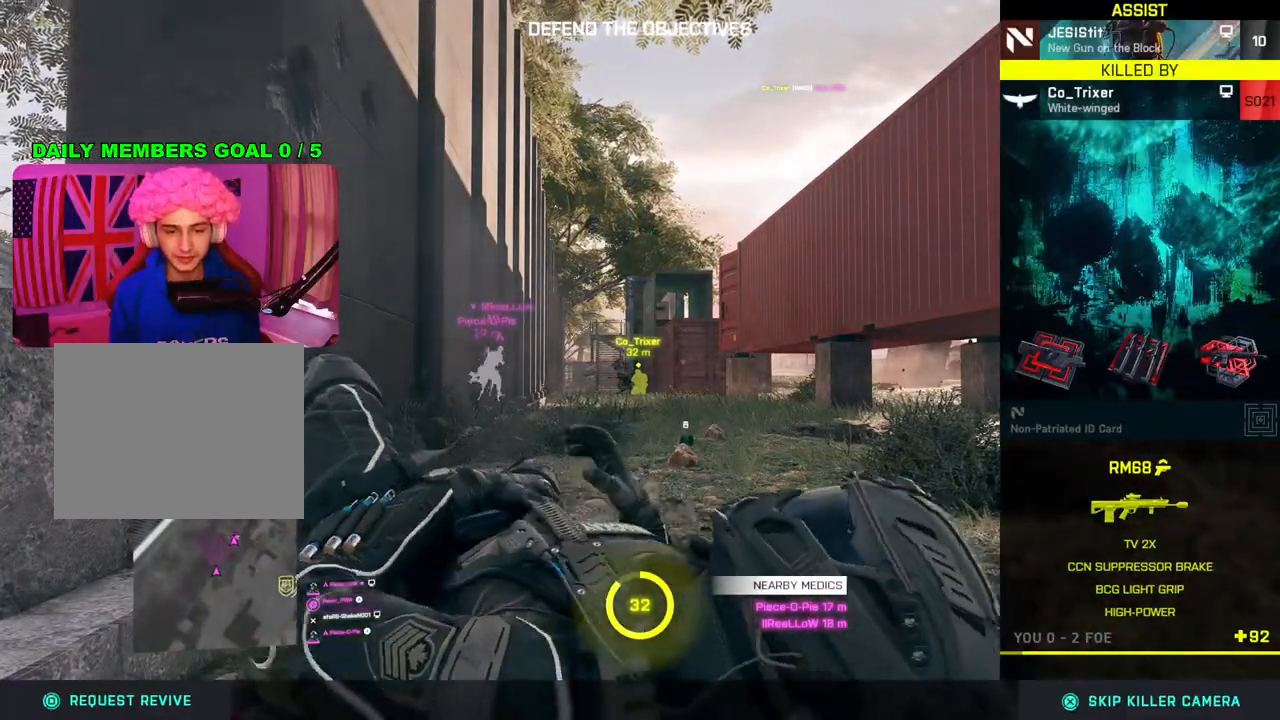
{"buttons": [], "left_stick": "center", "right_stick": "center", "events": []}
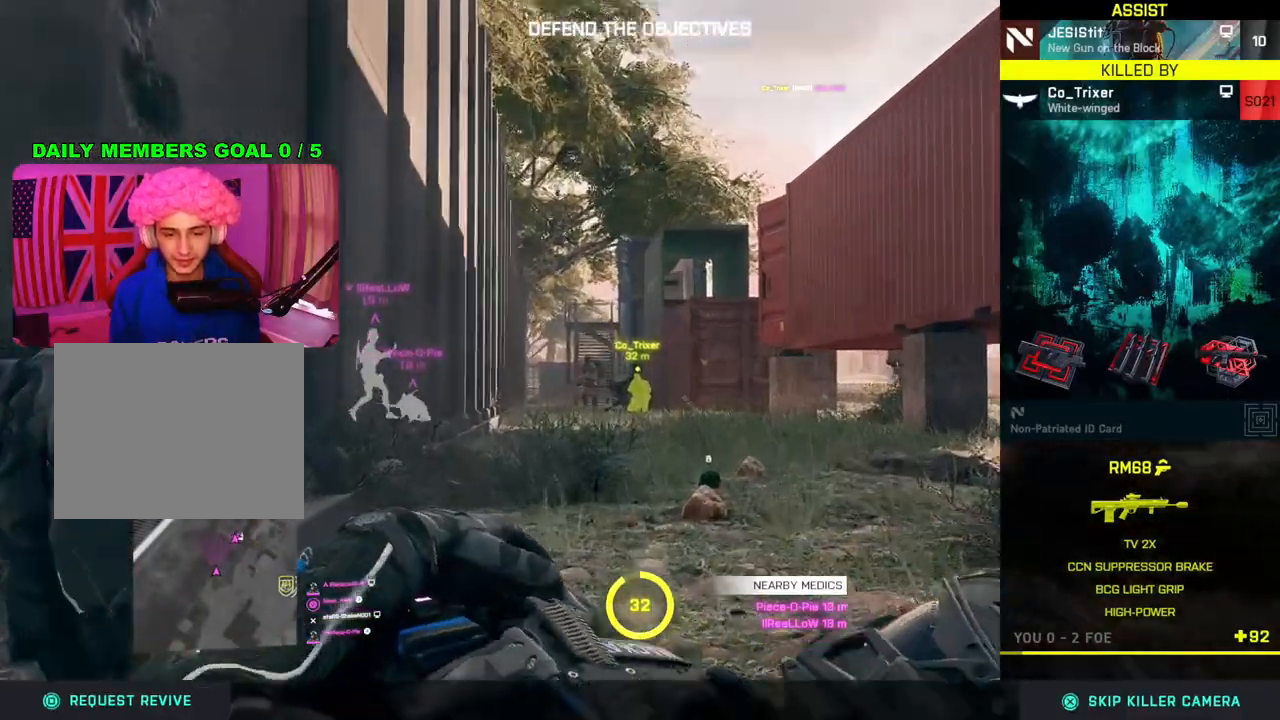
{"buttons": [], "left_stick": "center", "right_stick": "center", "events": []}
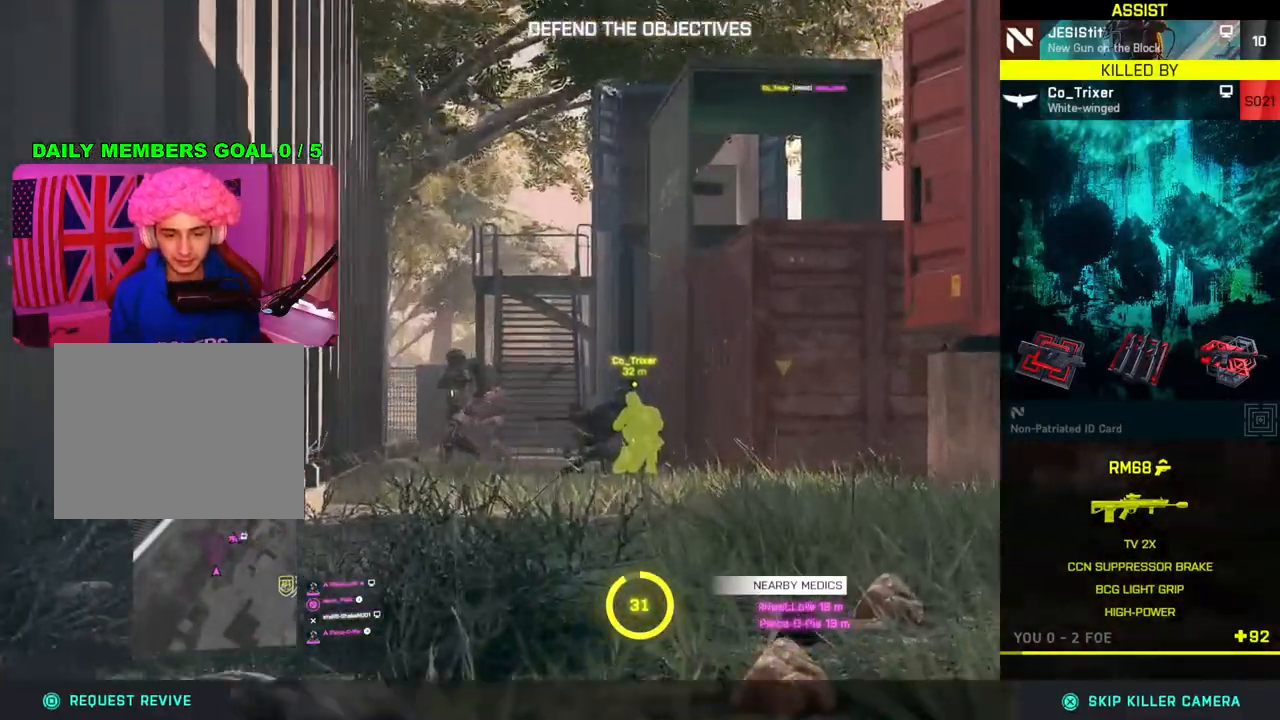
{"buttons": [], "left_stick": "center", "right_stick": "center", "events": [[50, "CROSS", "down"], [183, "CROSS", "up"]]}
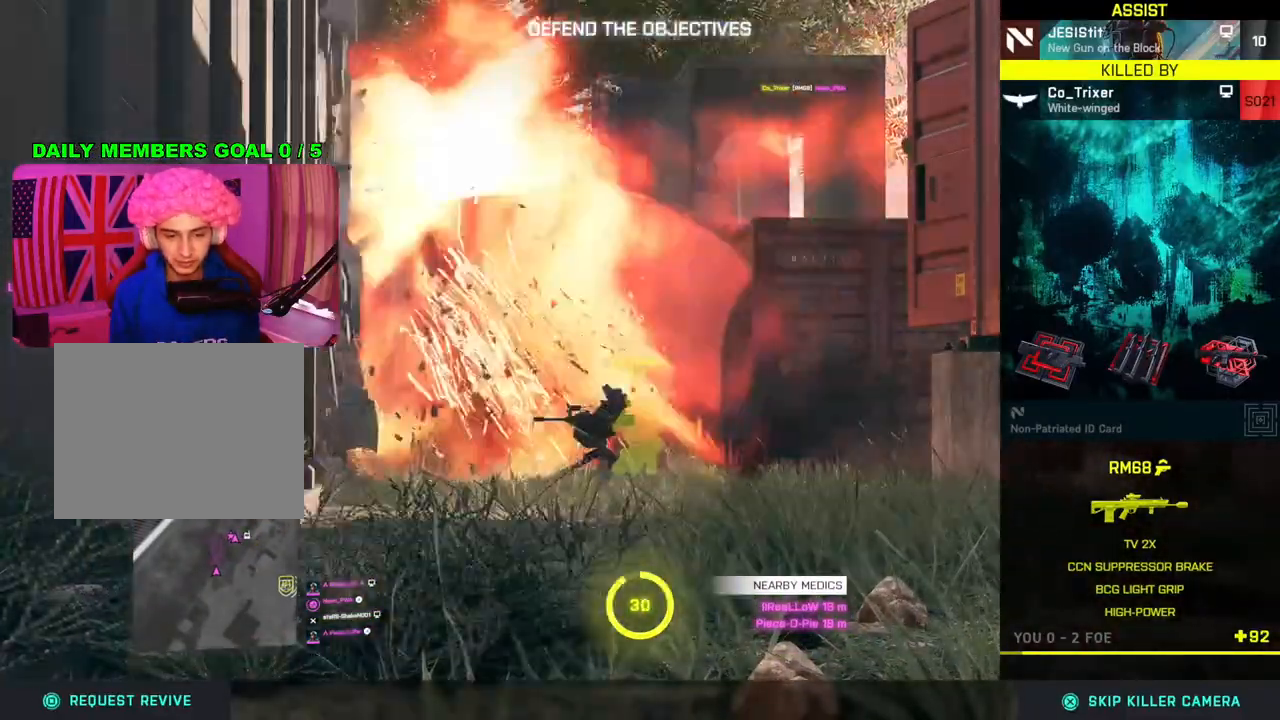
{"buttons": [], "left_stick": "center", "right_stick": "center", "events": []}
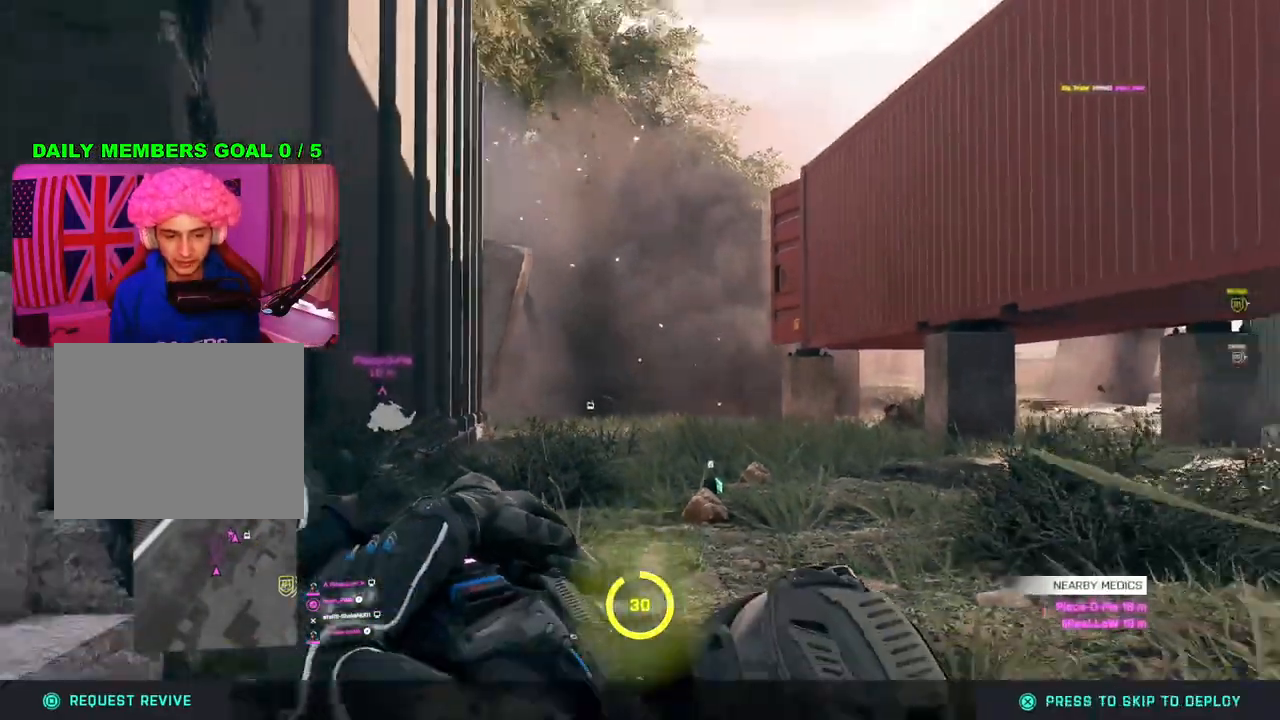
{"buttons": [], "left_stick": "center", "right_stick": "center", "events": [[67, "CROSS", "down"], [150, "CROSS", "up"]]}
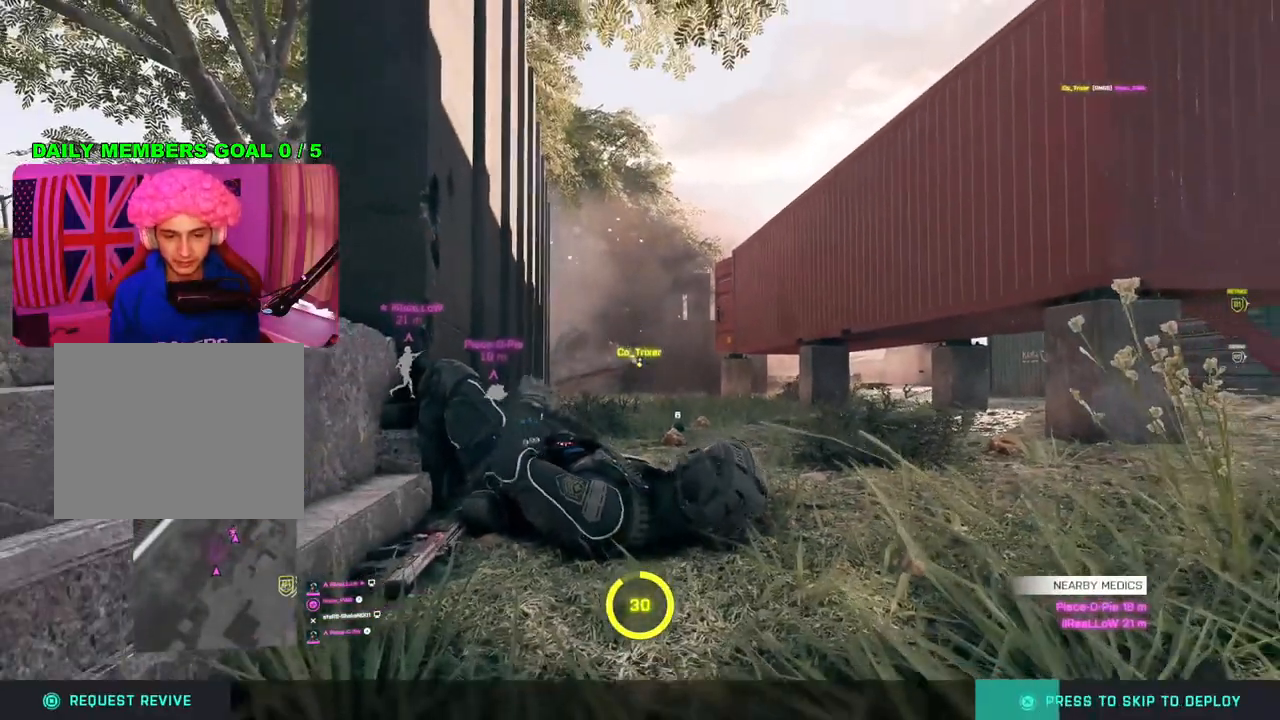
{"buttons": [], "left_stick": "center", "right_stick": "center", "events": []}
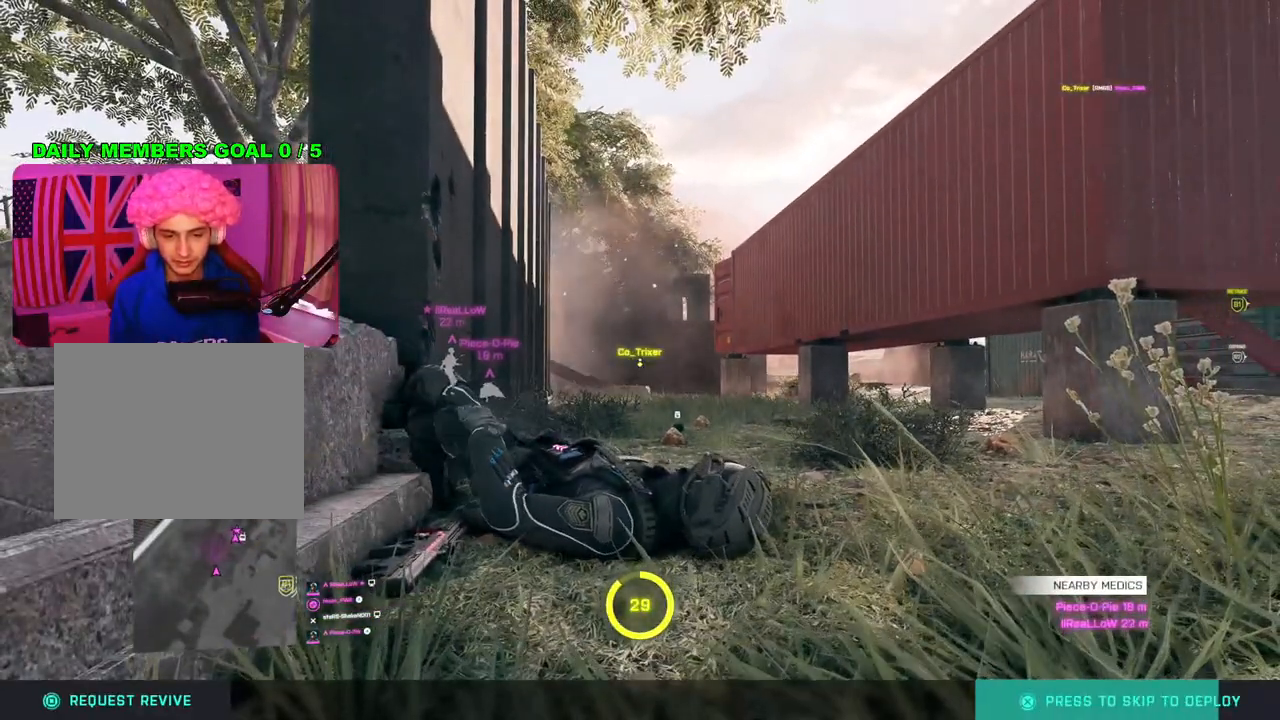
{"buttons": [], "left_stick": "center", "right_stick": "center", "events": []}
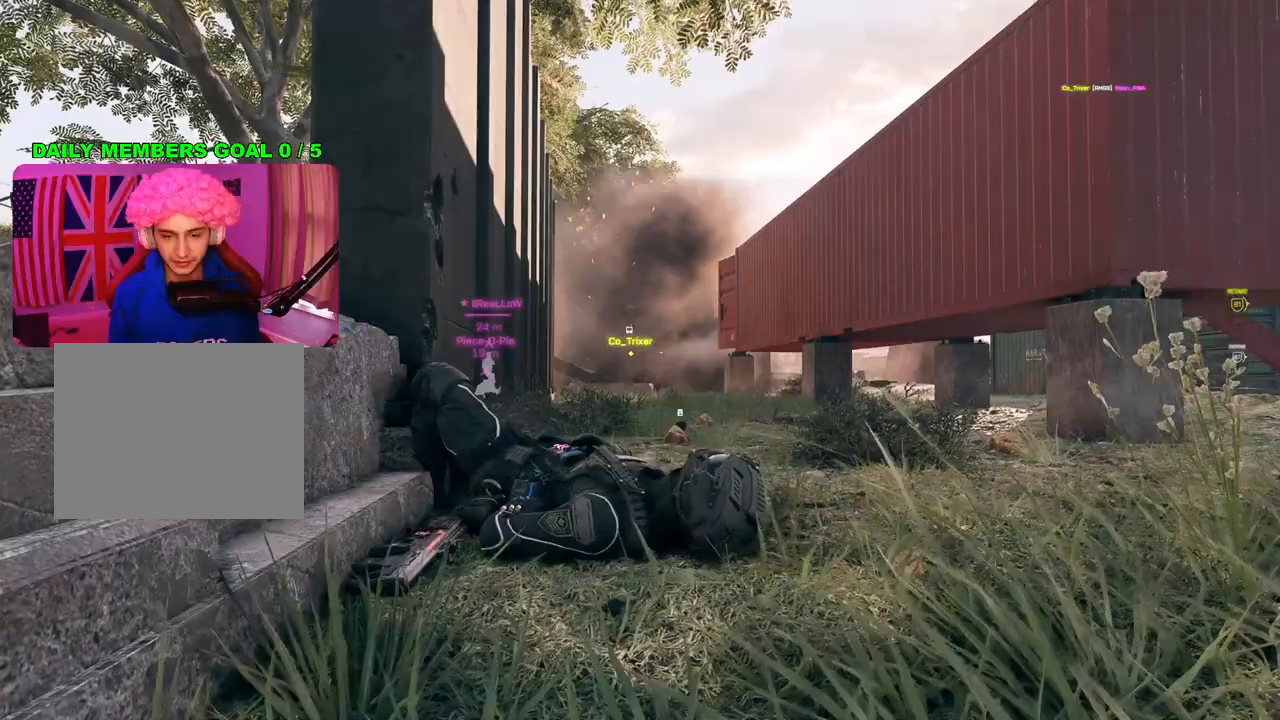
{"buttons": [], "left_stick": "center", "right_stick": "center", "events": [[350, "SQUARE", "down"], [433, "SQUARE", "up"]]}
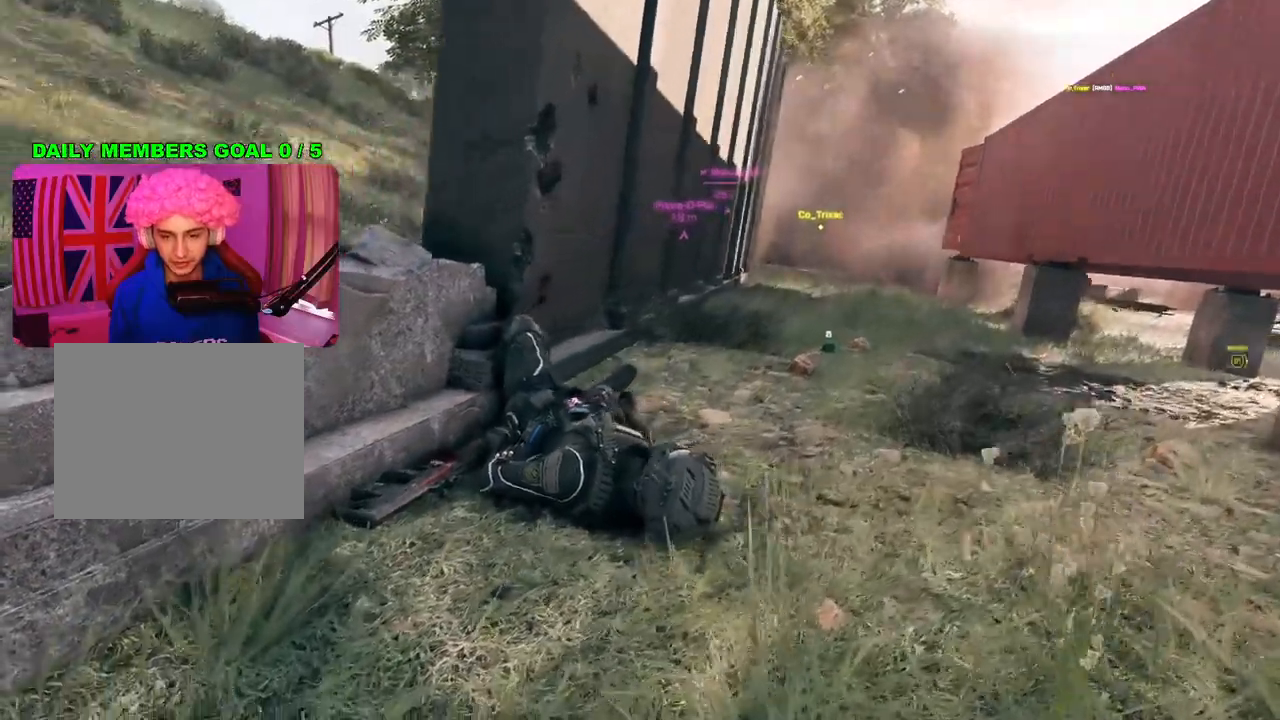
{"buttons": [], "left_stick": "center", "right_stick": "center", "events": []}
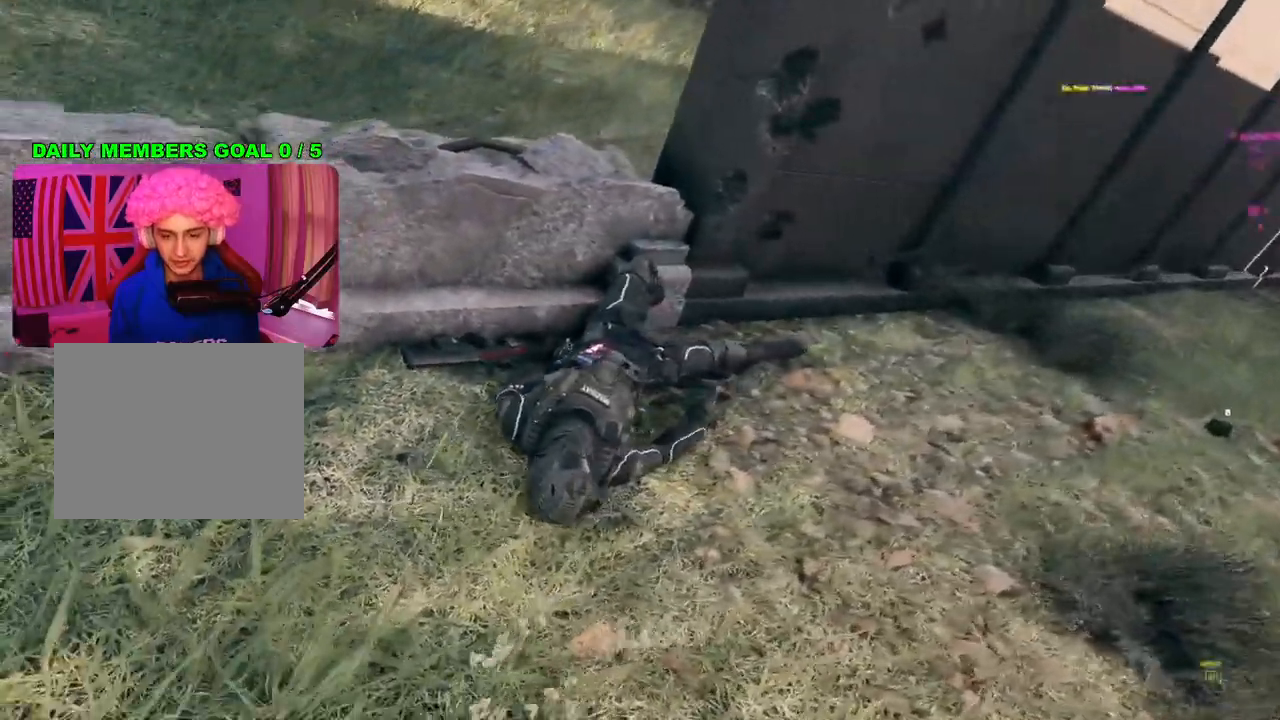
{"buttons": [], "left_stick": "center", "right_stick": "center", "events": []}
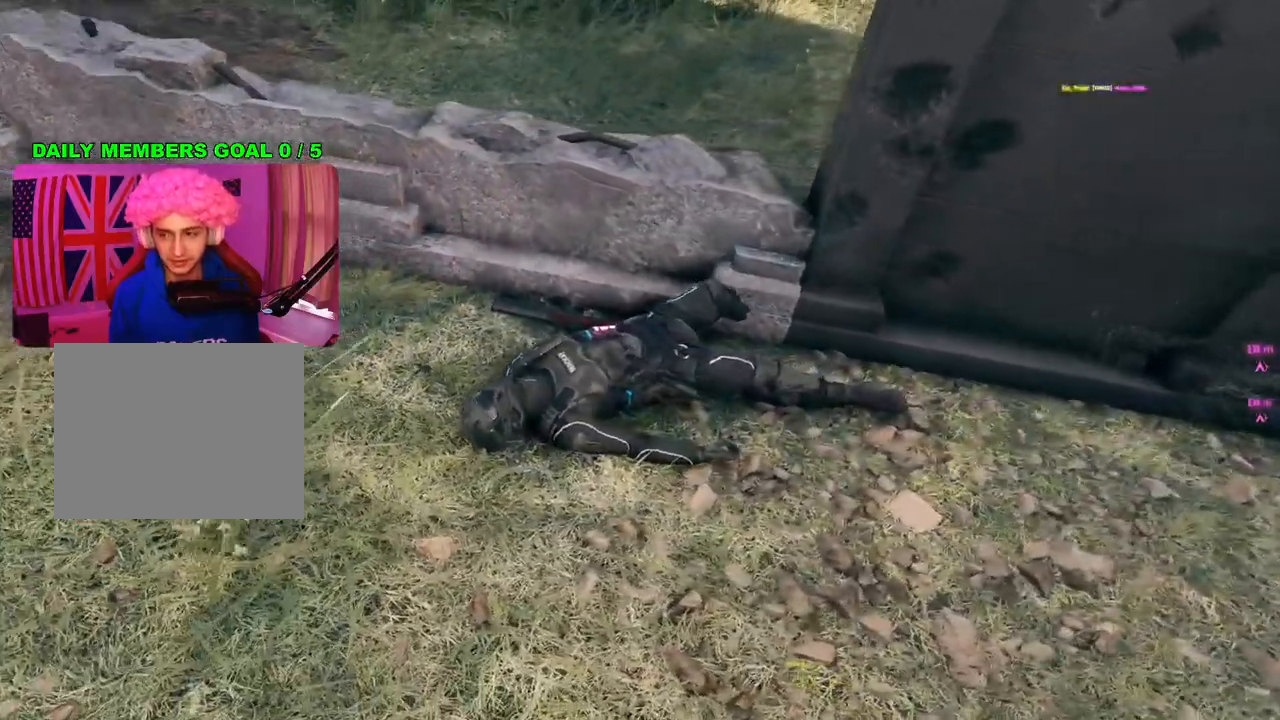
{"buttons": [], "left_stick": "center", "right_stick": "center", "events": []}
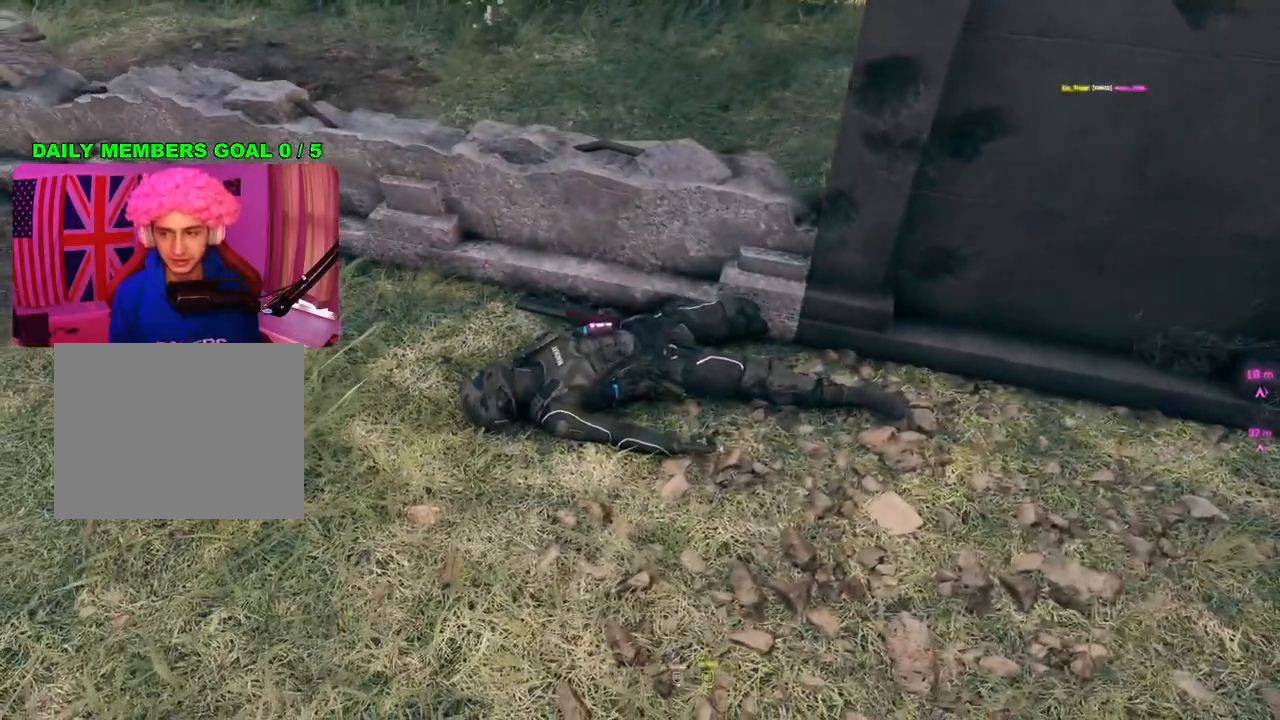
{"buttons": [], "left_stick": "center", "right_stick": "center", "events": []}
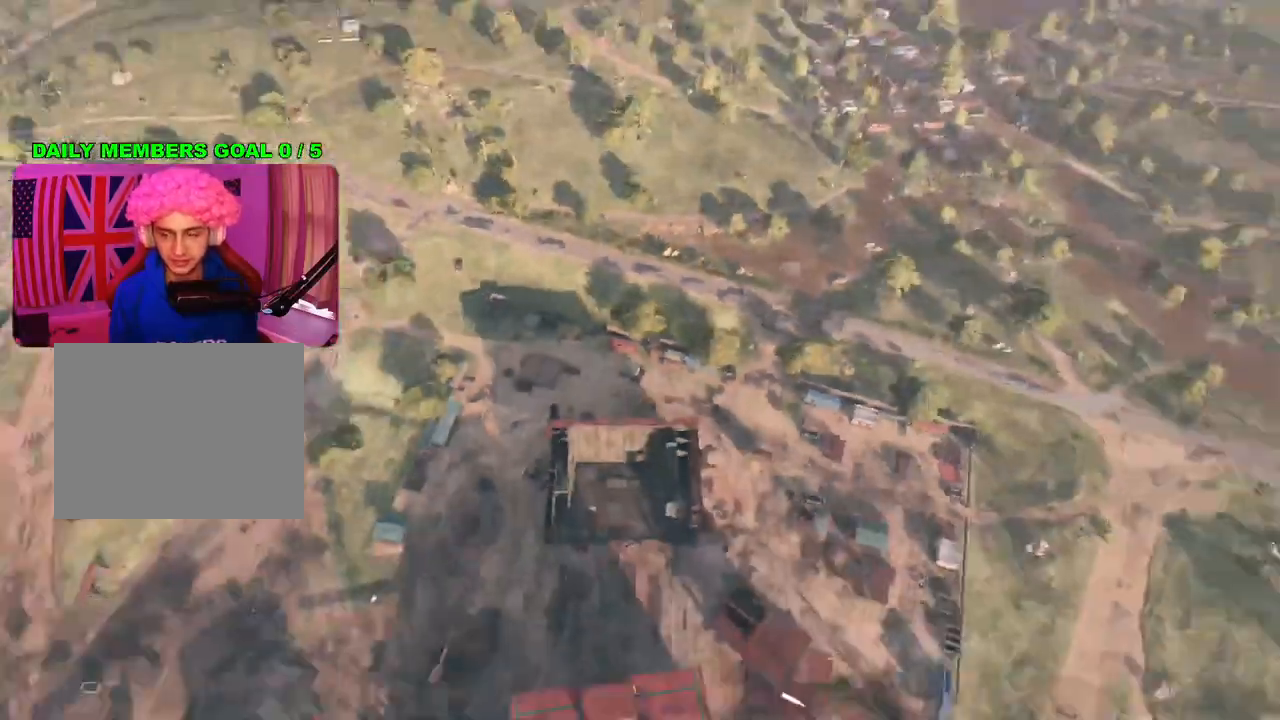
{"buttons": [], "left_stick": "center", "right_stick": "center", "events": []}
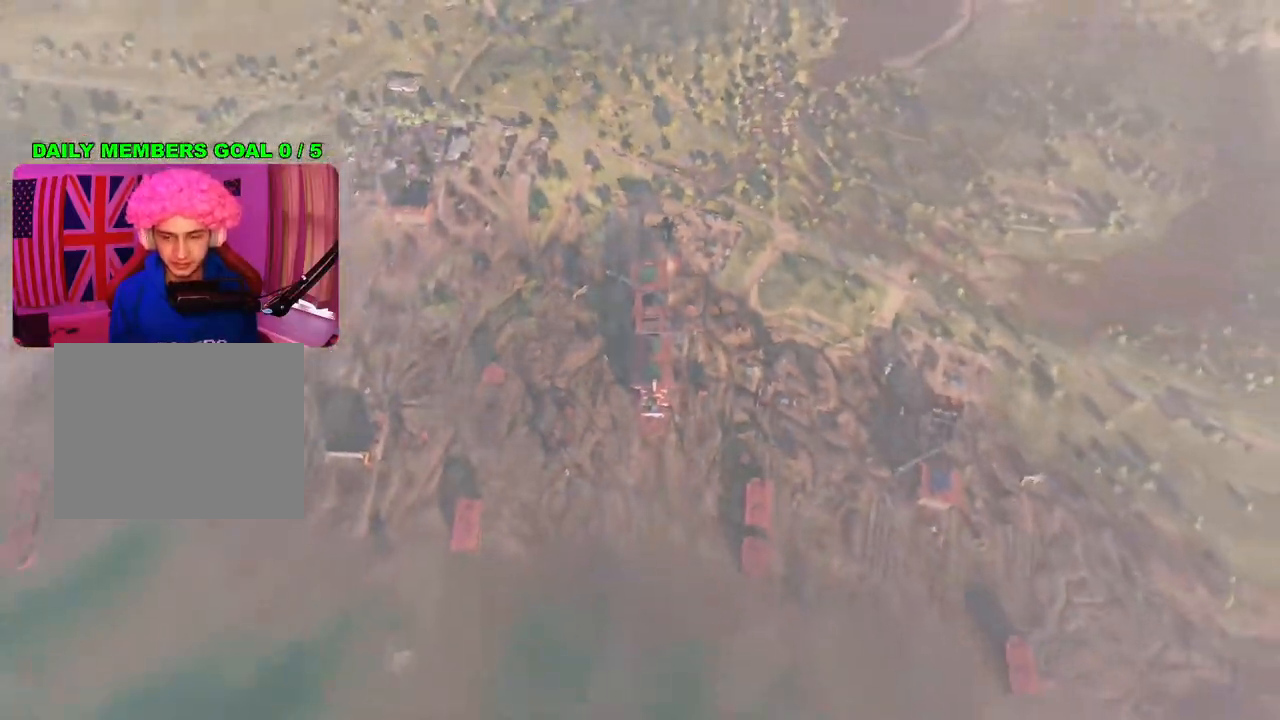
{"buttons": [], "left_stick": "center", "right_stick": "center", "events": []}
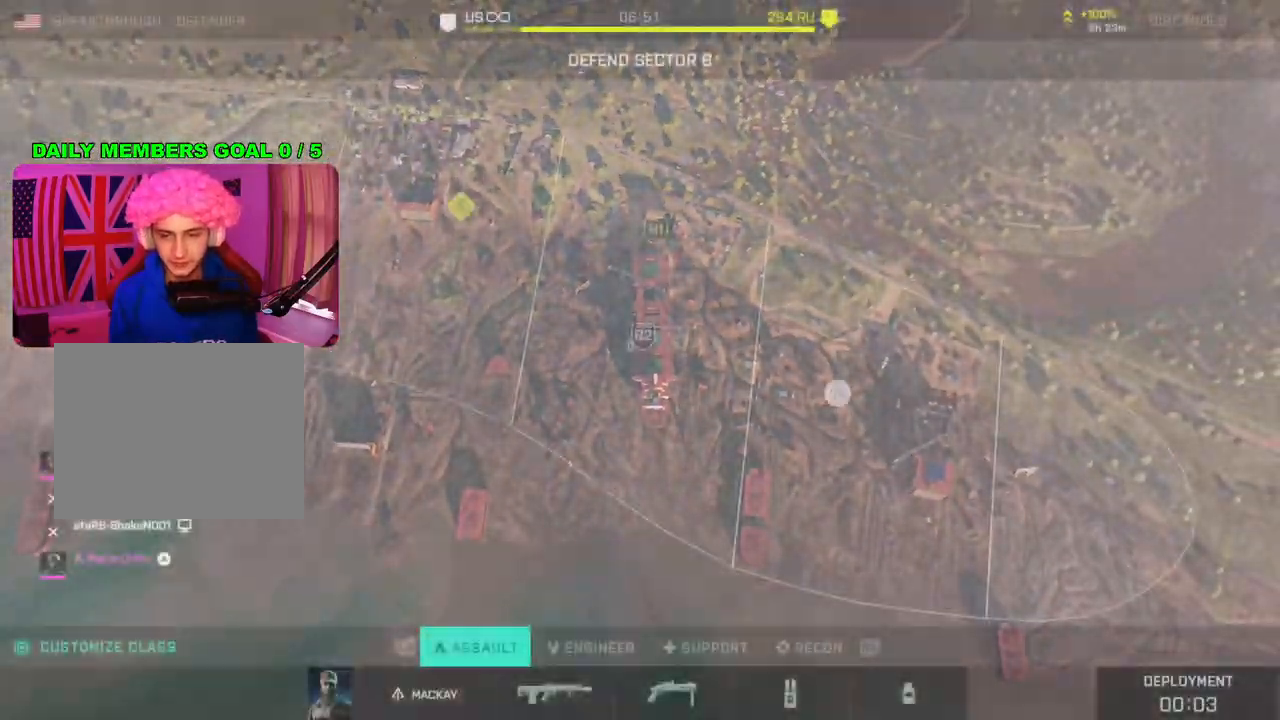
{"buttons": [], "left_stick": "center", "right_stick": "center", "events": []}
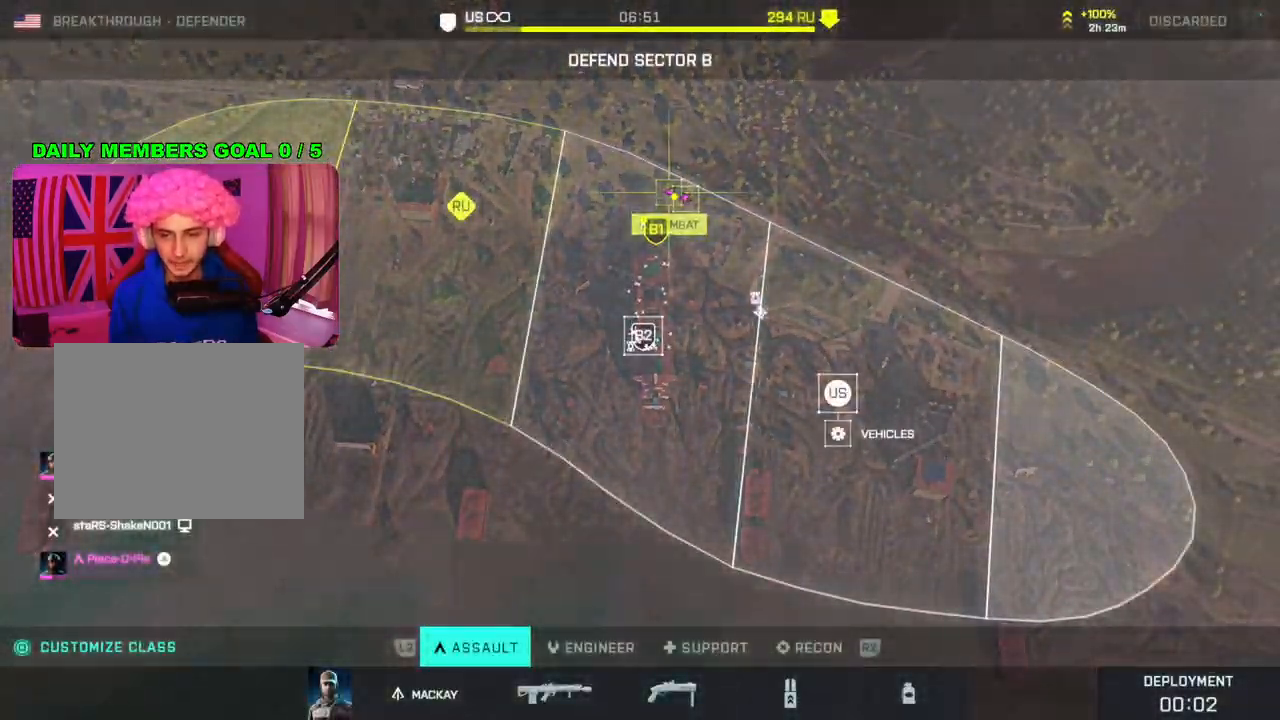
{"buttons": [], "left_stick": "center", "right_stick": "center", "events": []}